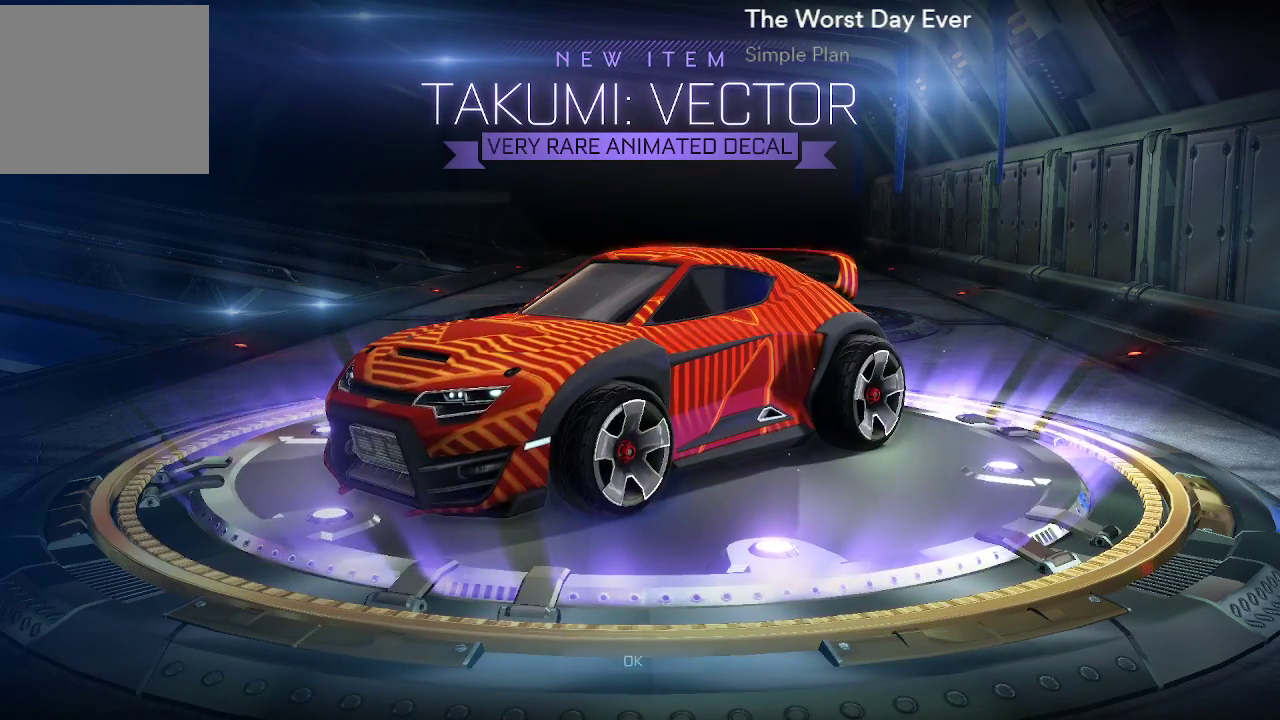
Gameplay with a controller (Xbox layout); each line is a JSON object with the inputs held at the frame after it. "events" lists button and stick changes between this image and that frame as [ms after this image, input, new state], when the widget could be followed in between. Not read: L1 L2 L3 R1 R2.
{"buttons": ["A"], "left_stick": "center", "right_stick": "center", "events": [[450, "A", "down"]]}
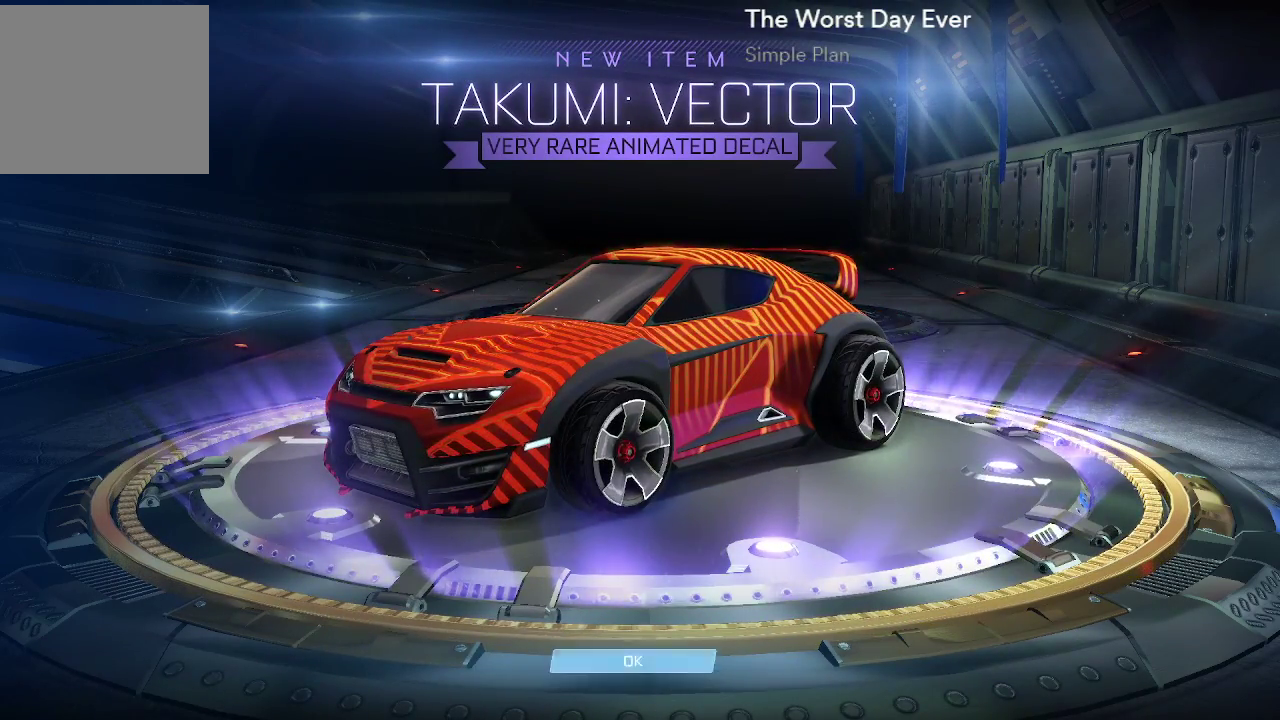
{"buttons": [], "left_stick": "center", "right_stick": "center", "events": [[100, "A", "up"]]}
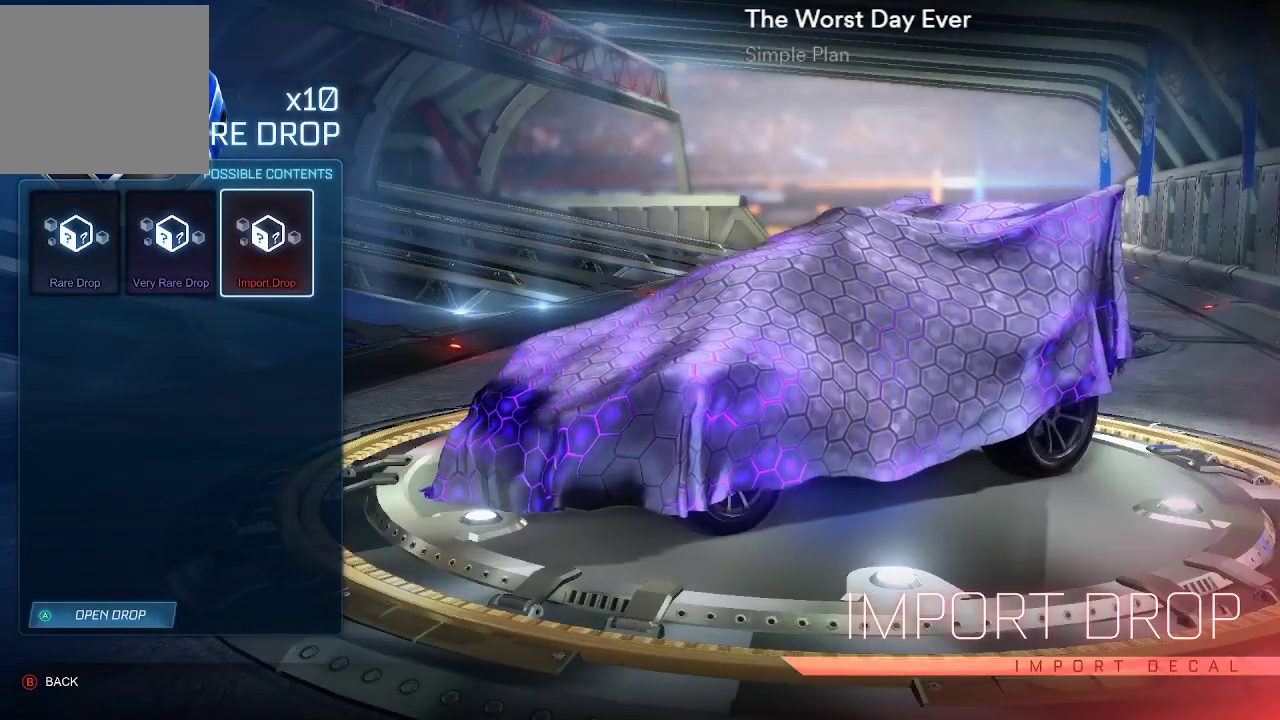
{"buttons": [], "left_stick": "center", "right_stick": "center", "events": [[183, "A", "down"], [317, "A", "up"]]}
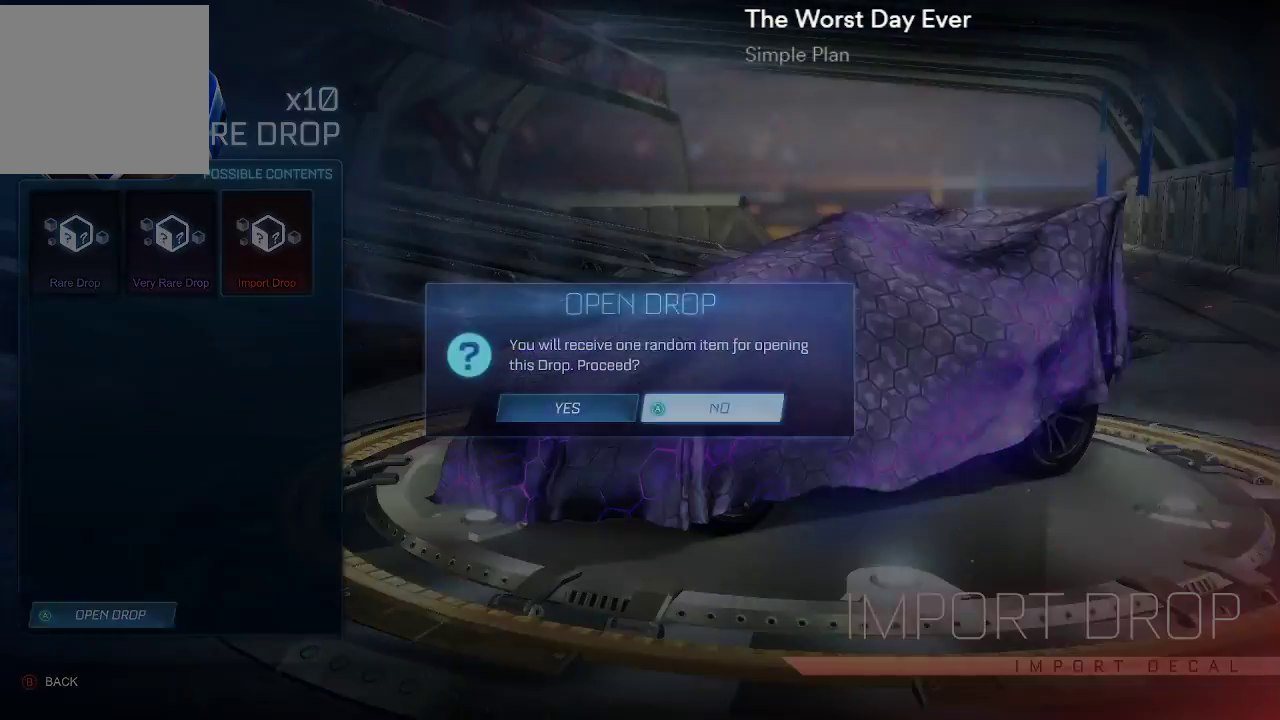
{"buttons": [], "left_stick": "center", "right_stick": "center", "events": [[250, "DPAD_LEFT", "down"], [383, "DPAD_LEFT", "up"], [417, "A", "down"], [500, "A", "up"]]}